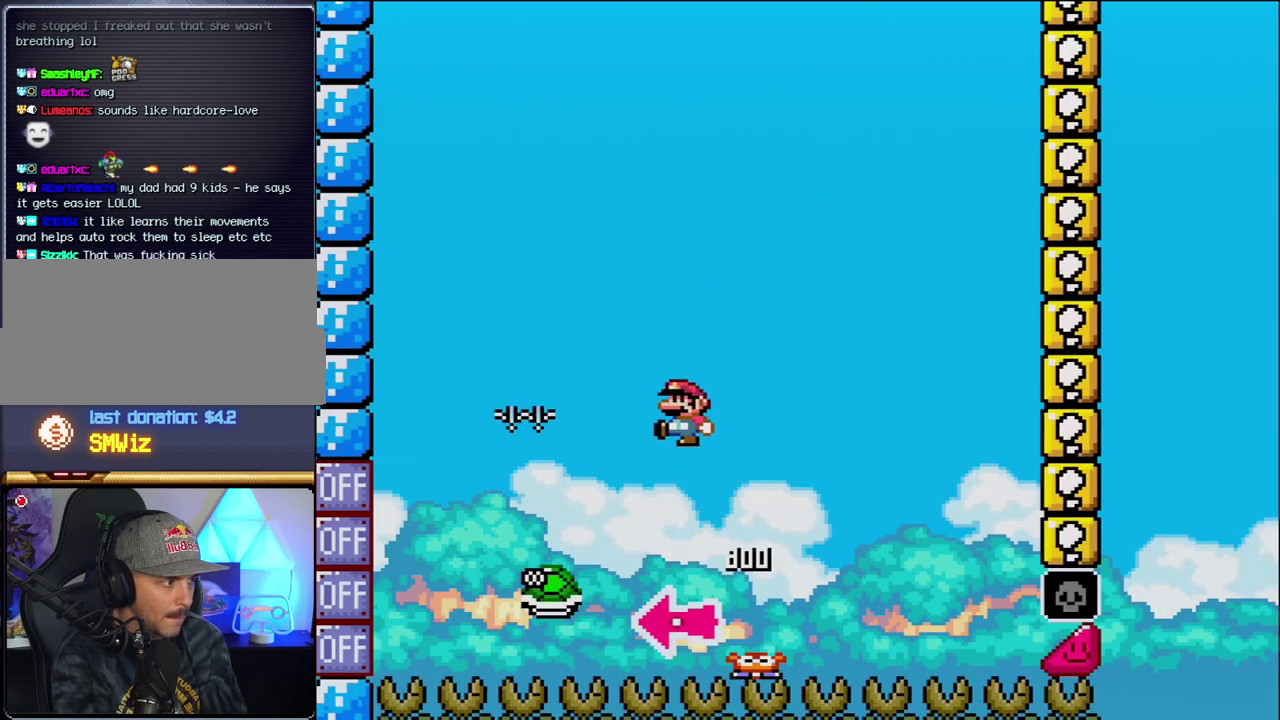
Gameplay with a controller (Nintendo layout); each line is a JSON object with the inputs held at the frame after it. "events" lists button and stick changes between this image and that frame as [ms after this image, input, new state], when the widget could be followed in between. Not read: L3 R3.
{"buttons": ["B", "Y", "DPAD_RIGHT"], "events": [[33, "Y", "down"], [67, "DPAD_RIGHT", "down"], [350, "DPAD_RIGHT", "up"], [433, "DPAD_RIGHT", "down"]]}
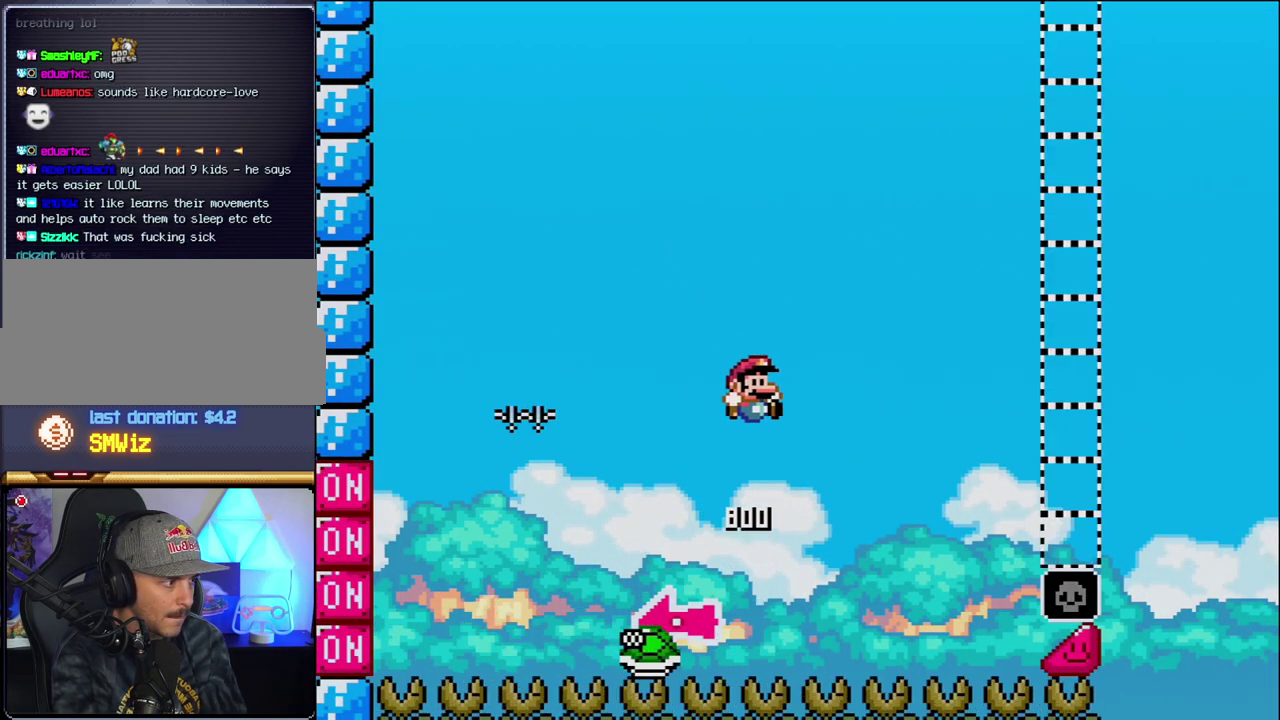
{"buttons": ["B", "Y", "DPAD_RIGHT"], "events": [[100, "DPAD_RIGHT", "up"], [183, "DPAD_RIGHT", "down"]]}
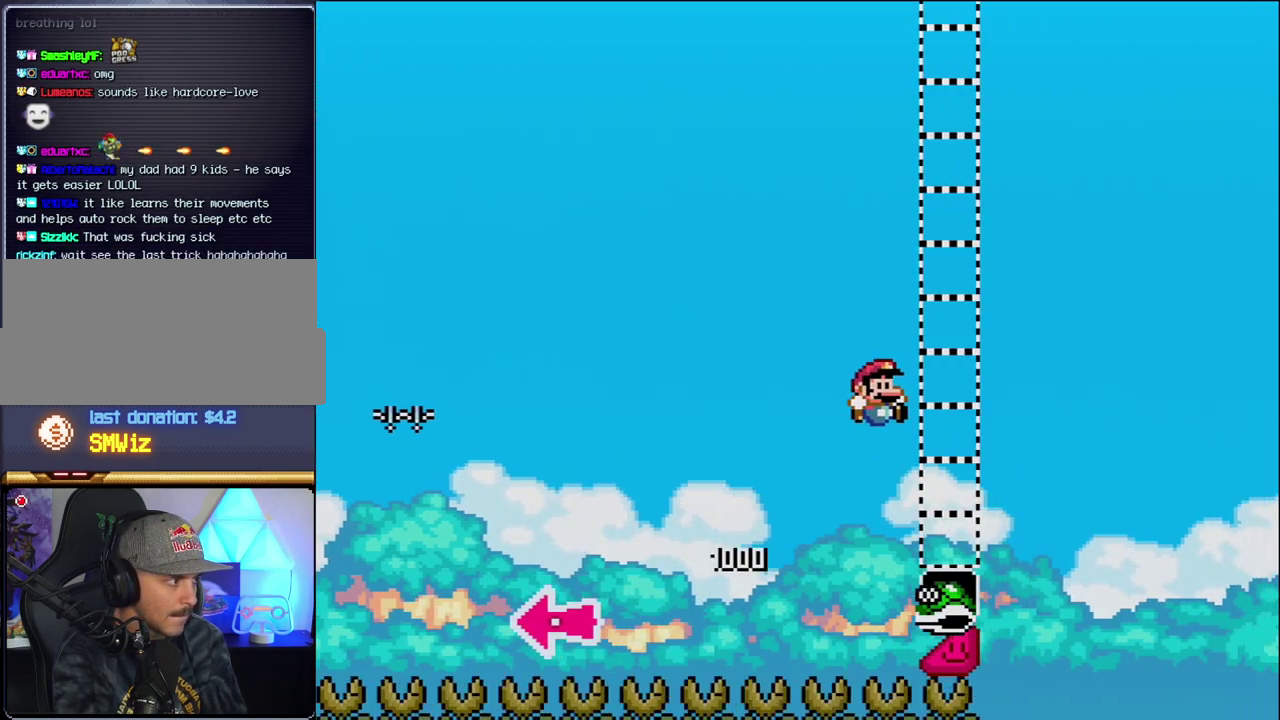
{"buttons": ["B", "Y", "DPAD_RIGHT"], "events": [[283, "B", "up"], [417, "B", "down"]]}
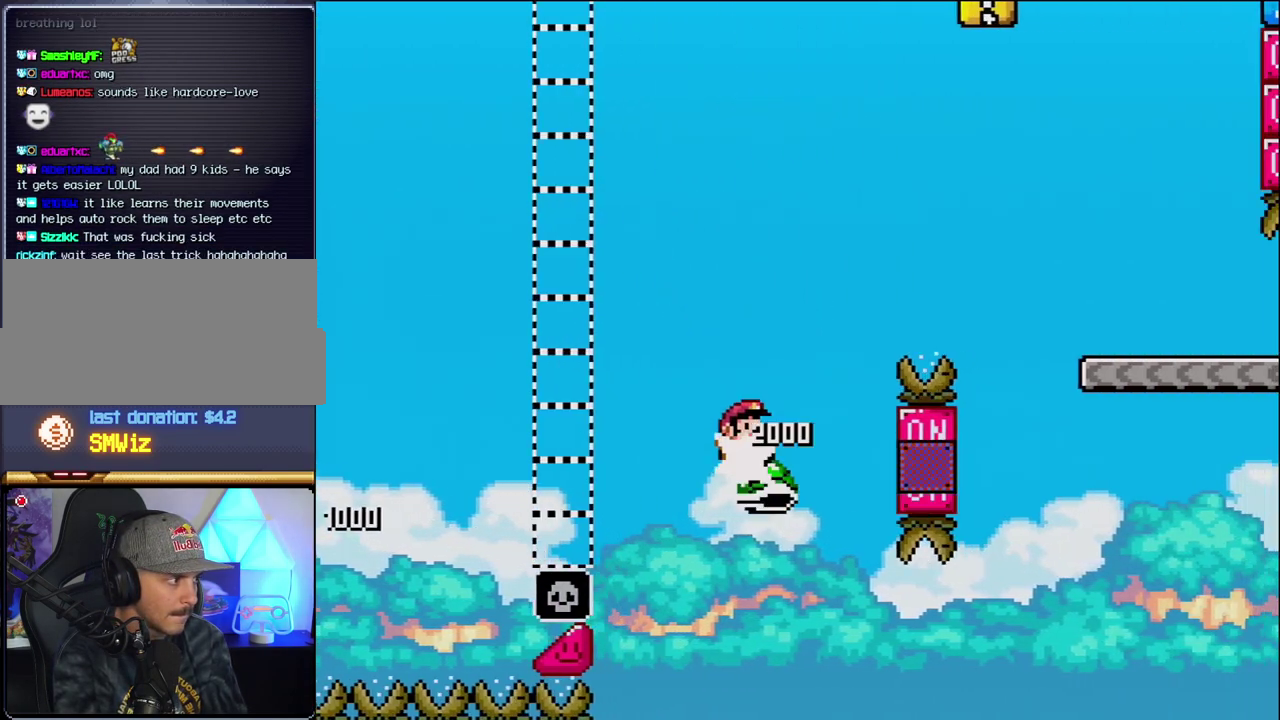
{"buttons": ["B", "Y", "DPAD_RIGHT"], "events": [[383, "DPAD_RIGHT", "up"], [500, "DPAD_RIGHT", "down"]]}
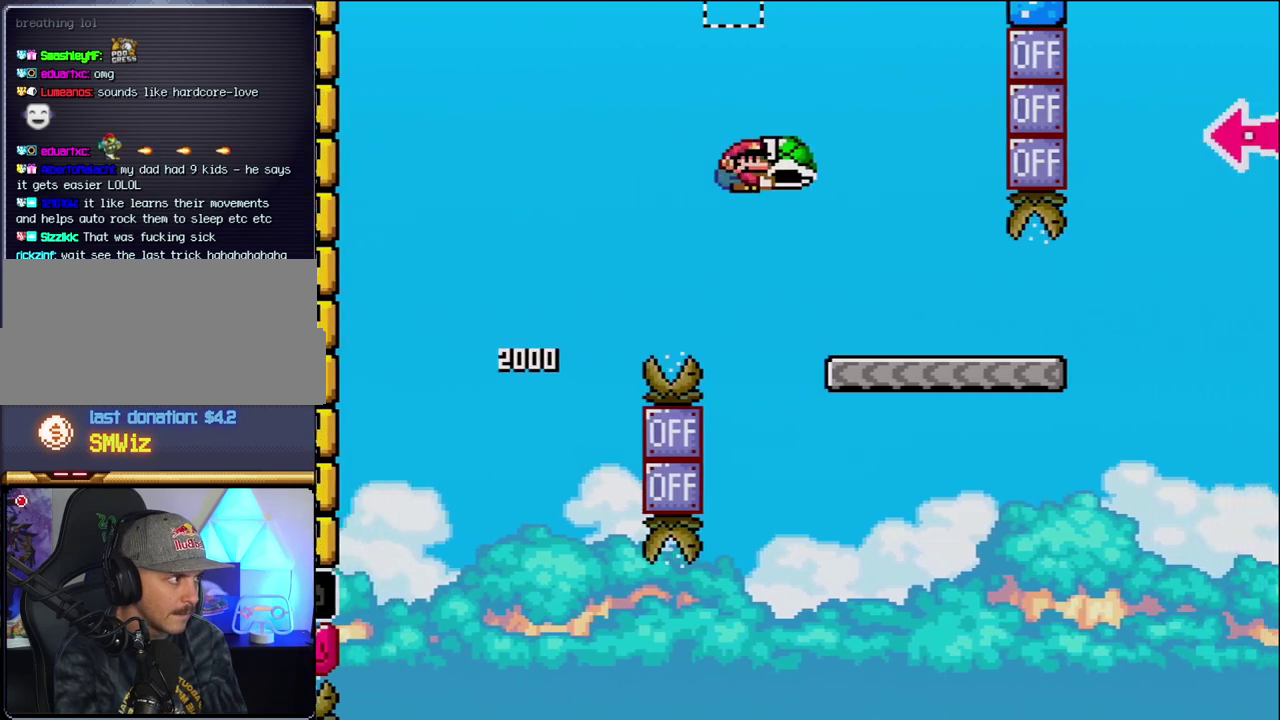
{"buttons": ["Y", "DPAD_RIGHT"], "events": [[133, "B", "up"]]}
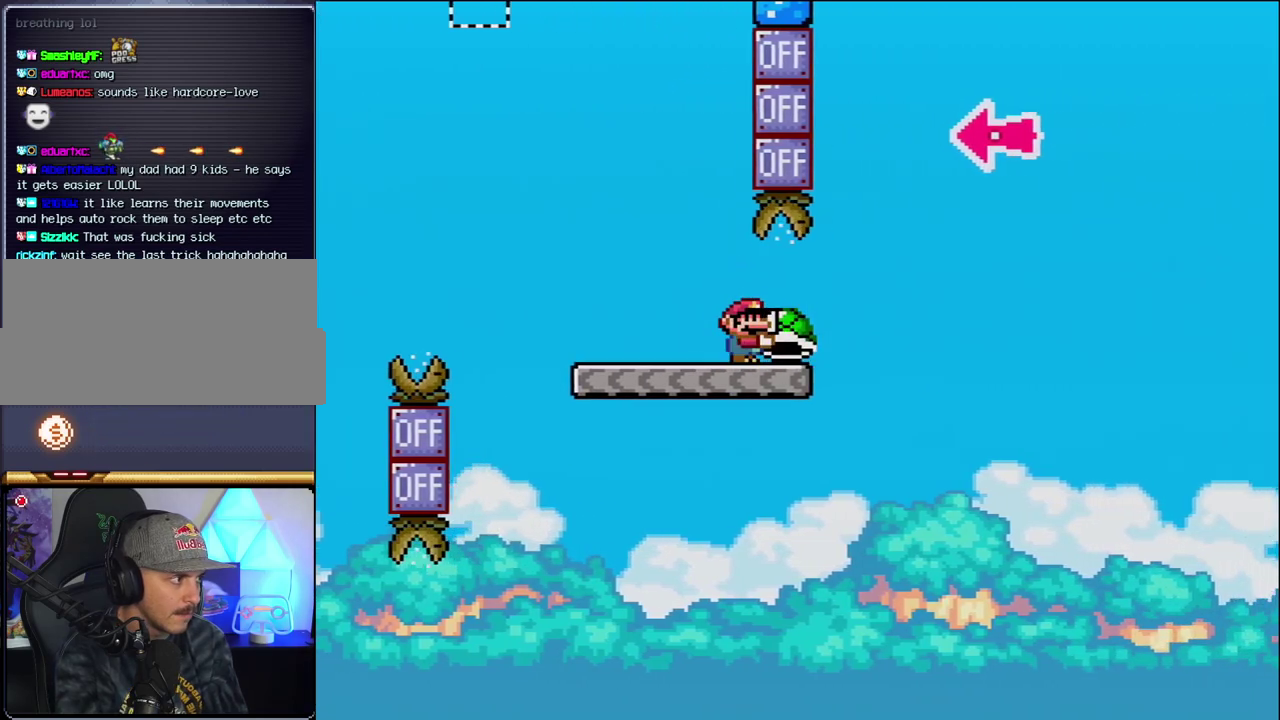
{"buttons": ["B", "Y"], "events": [[133, "B", "down"], [317, "DPAD_RIGHT", "up"], [433, "DPAD_LEFT", "down"], [500, "DPAD_LEFT", "up"]]}
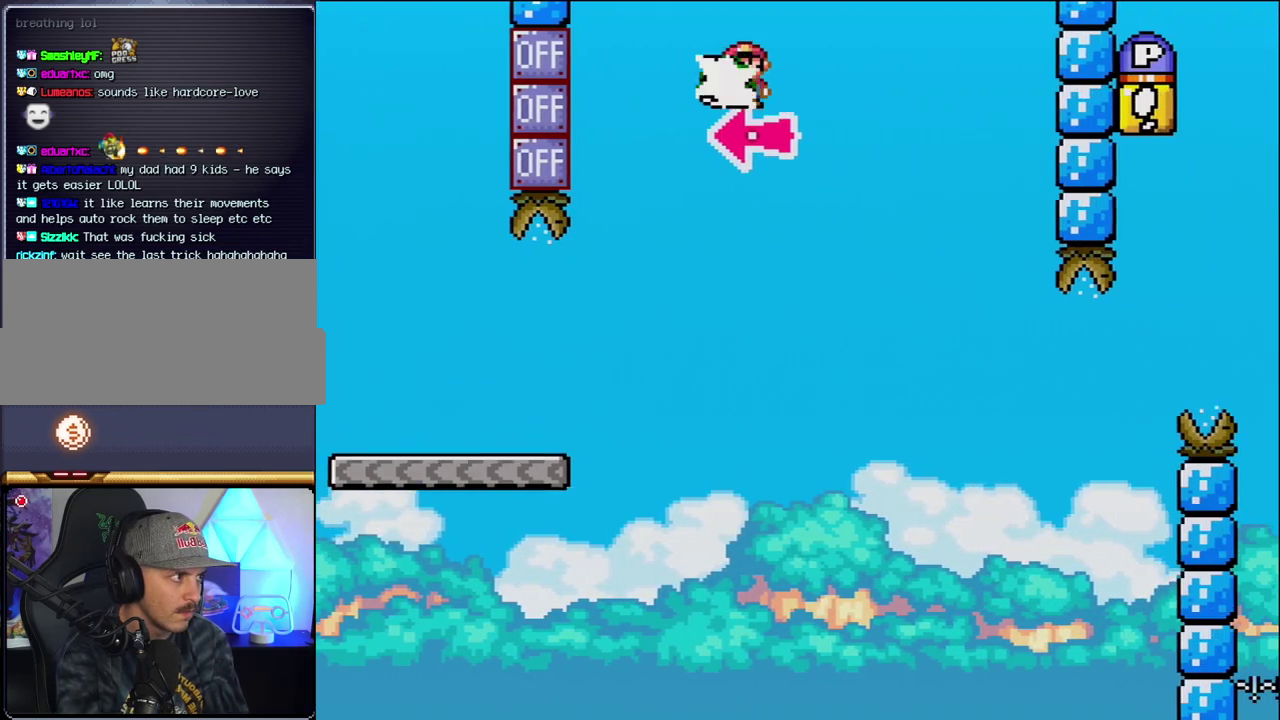
{"buttons": ["Y", "DPAD_RIGHT"], "events": [[33, "Y", "up"], [100, "DPAD_RIGHT", "down"], [250, "Y", "down"], [350, "B", "up"]]}
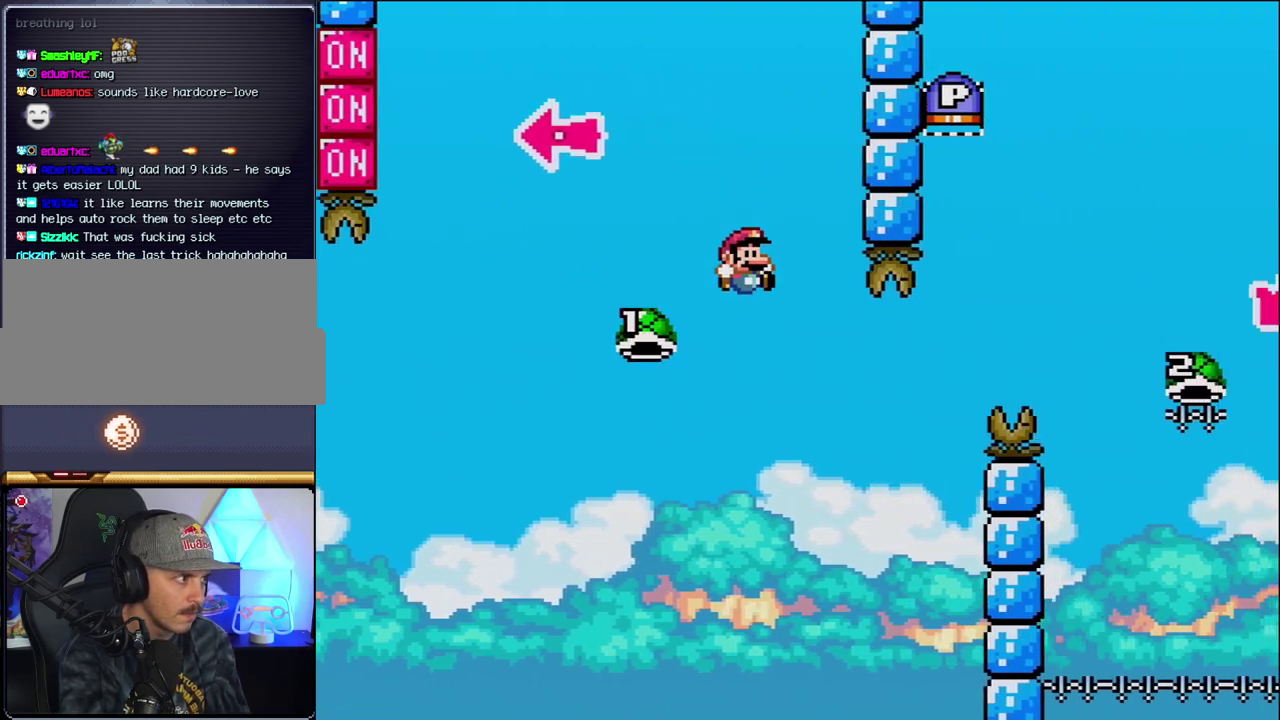
{"buttons": ["B", "Y", "DPAD_RIGHT"], "events": [[183, "B", "down"]]}
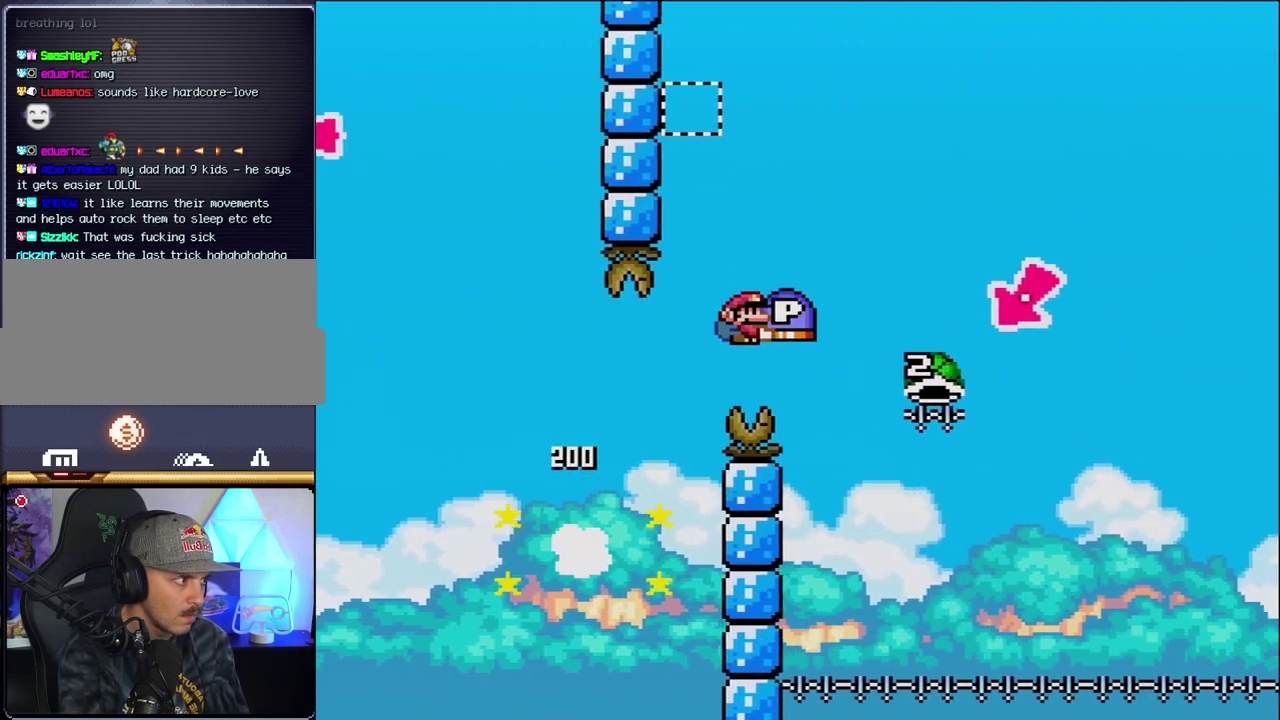
{"buttons": ["B", "Y", "DPAD_LEFT"], "events": [[350, "DPAD_RIGHT", "up"], [417, "DPAD_LEFT", "down"]]}
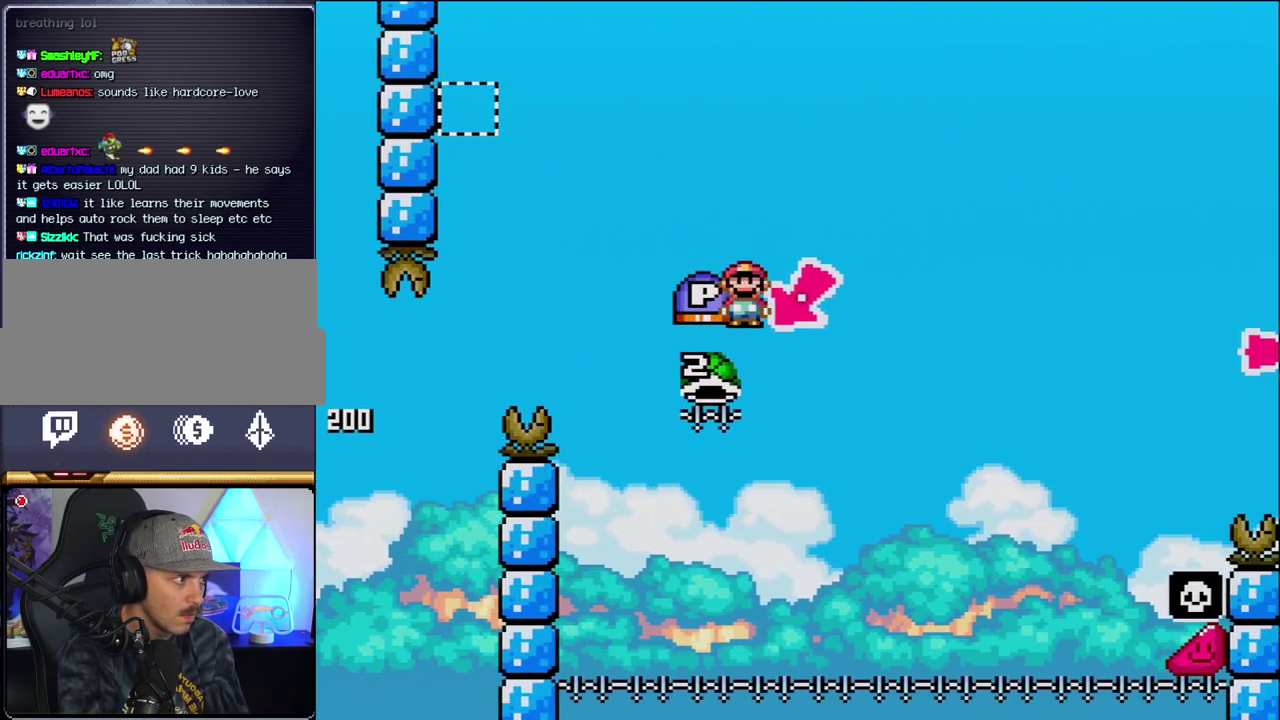
{"buttons": ["B", "Y", "DPAD_RIGHT"], "events": [[150, "DPAD_LEFT", "up"], [217, "DPAD_RIGHT", "down"]]}
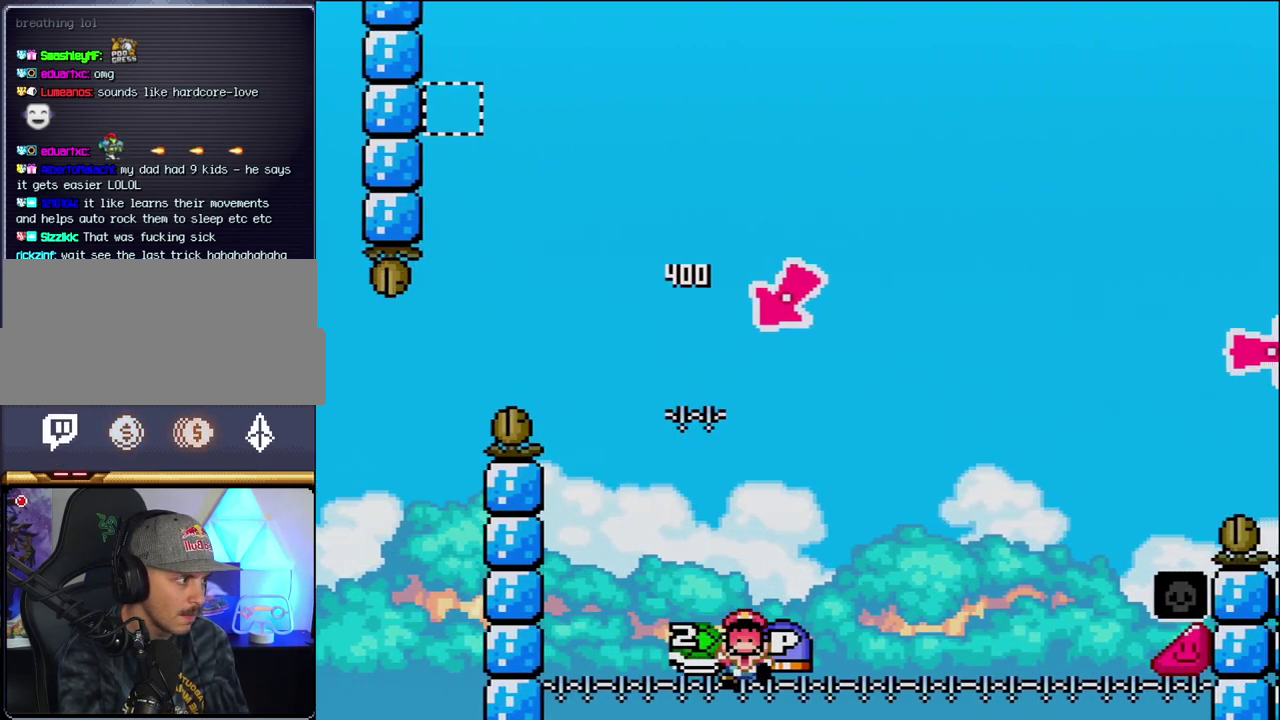
{"buttons": ["Y"], "events": [[383, "DPAD_RIGHT", "up"], [417, "B", "up"]]}
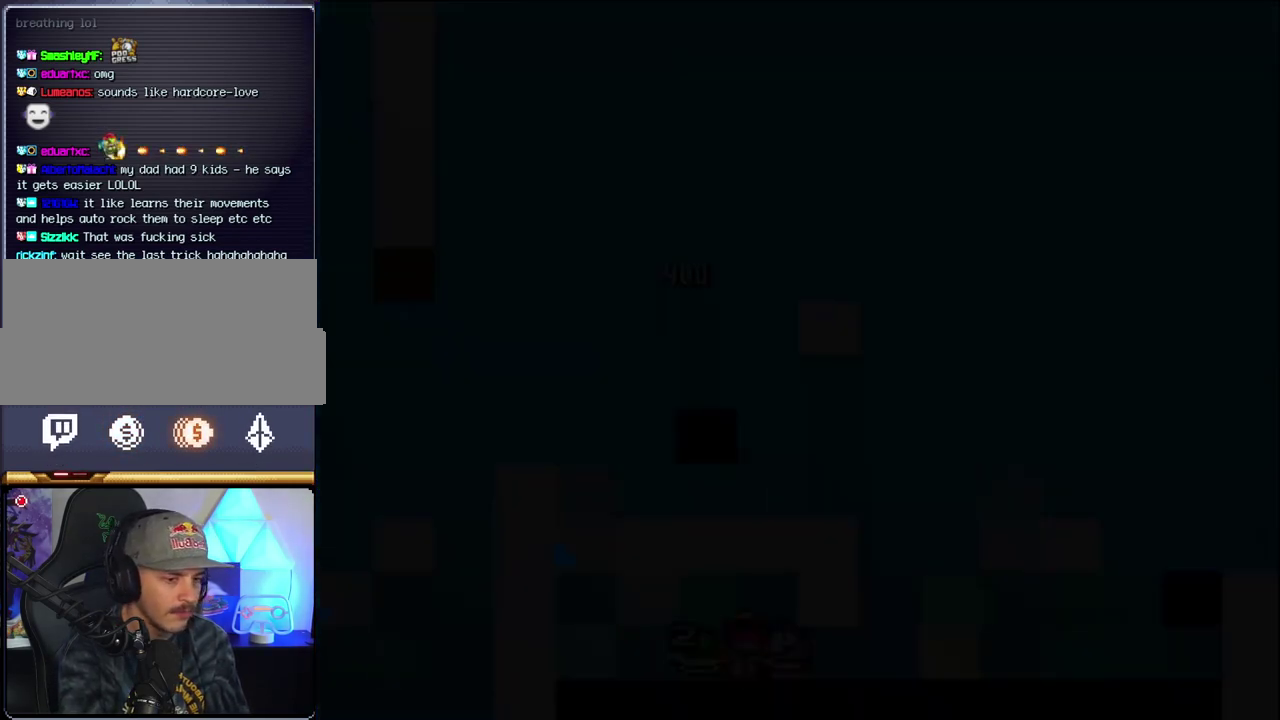
{"buttons": ["Y"], "events": []}
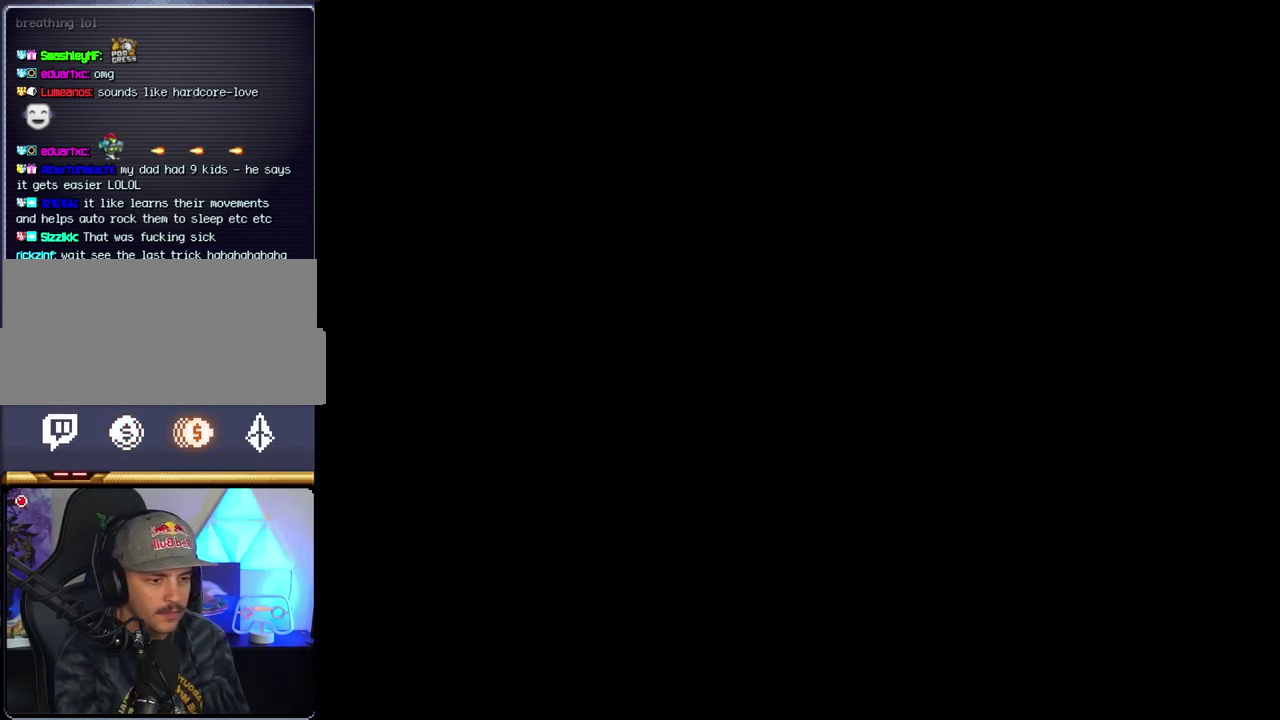
{"buttons": ["Y"], "events": []}
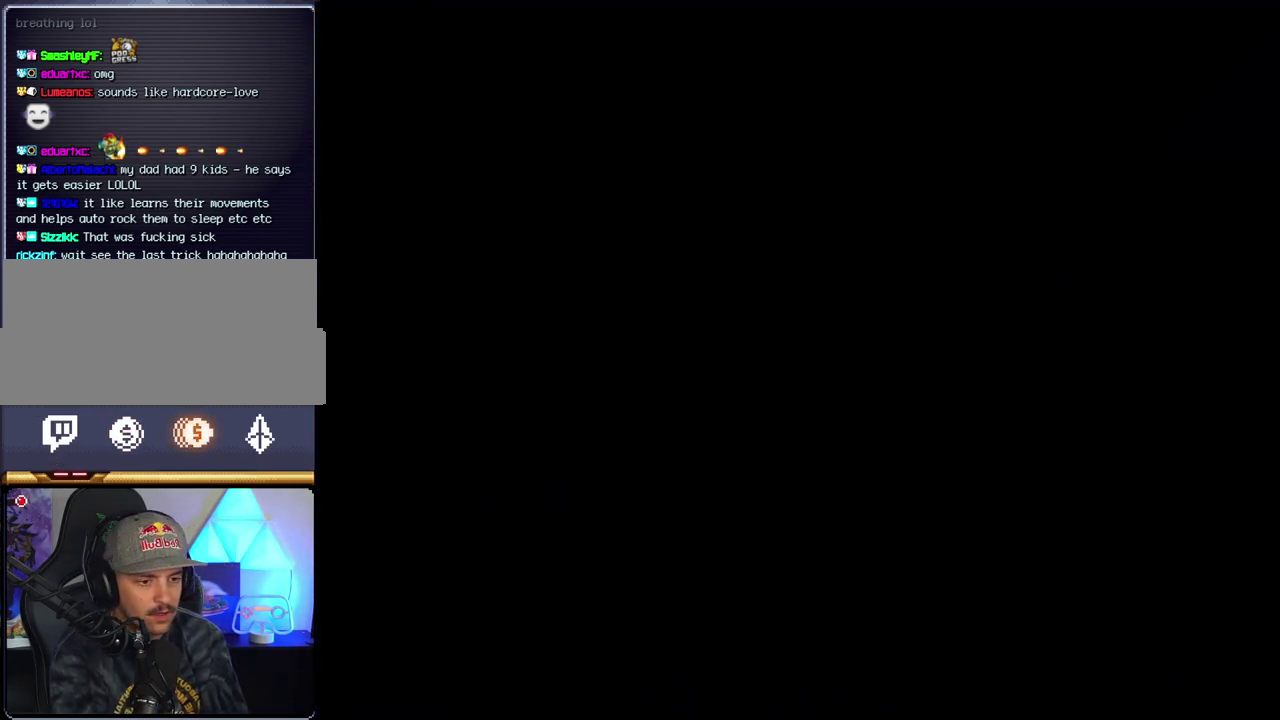
{"buttons": ["Y"], "events": []}
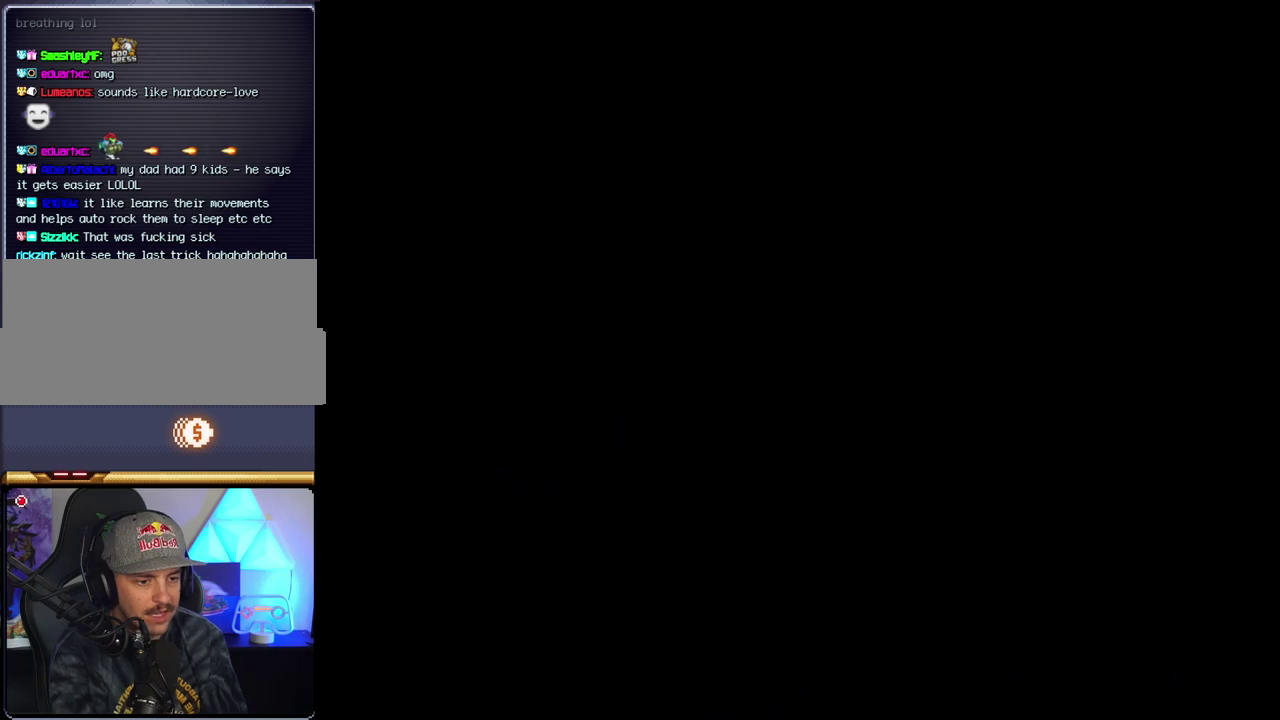
{"buttons": ["B"], "events": [[217, "B", "down"], [217, "Y", "up"]]}
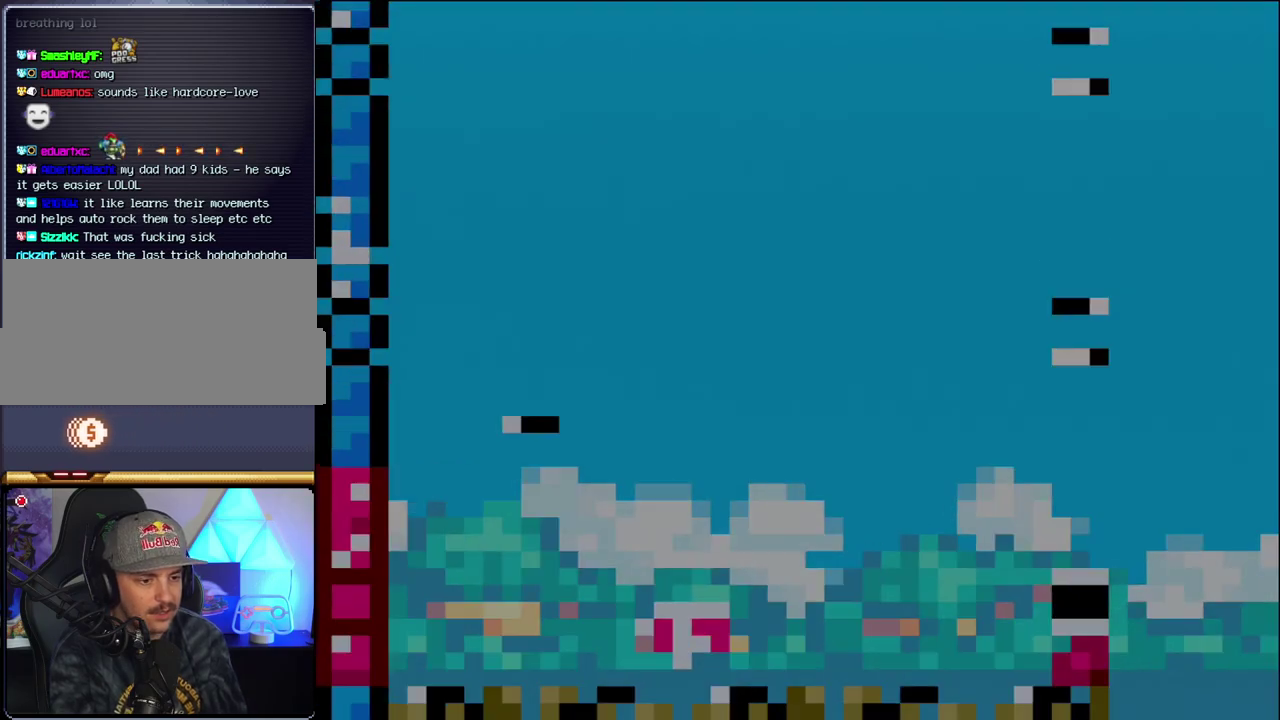
{"buttons": ["B", "DPAD_LEFT"], "events": [[283, "DPAD_LEFT", "down"]]}
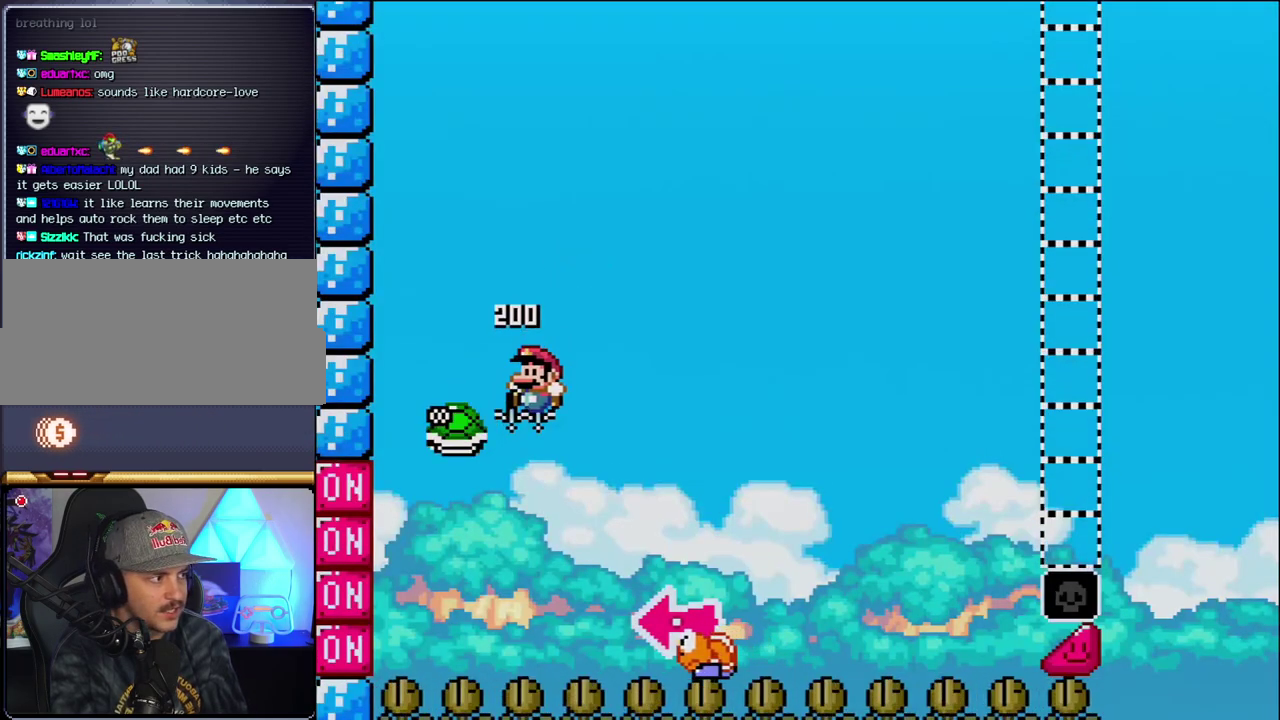
{"buttons": ["B", "Y", "DPAD_RIGHT"], "events": [[33, "DPAD_LEFT", "up"], [100, "DPAD_RIGHT", "down"], [250, "Y", "down"]]}
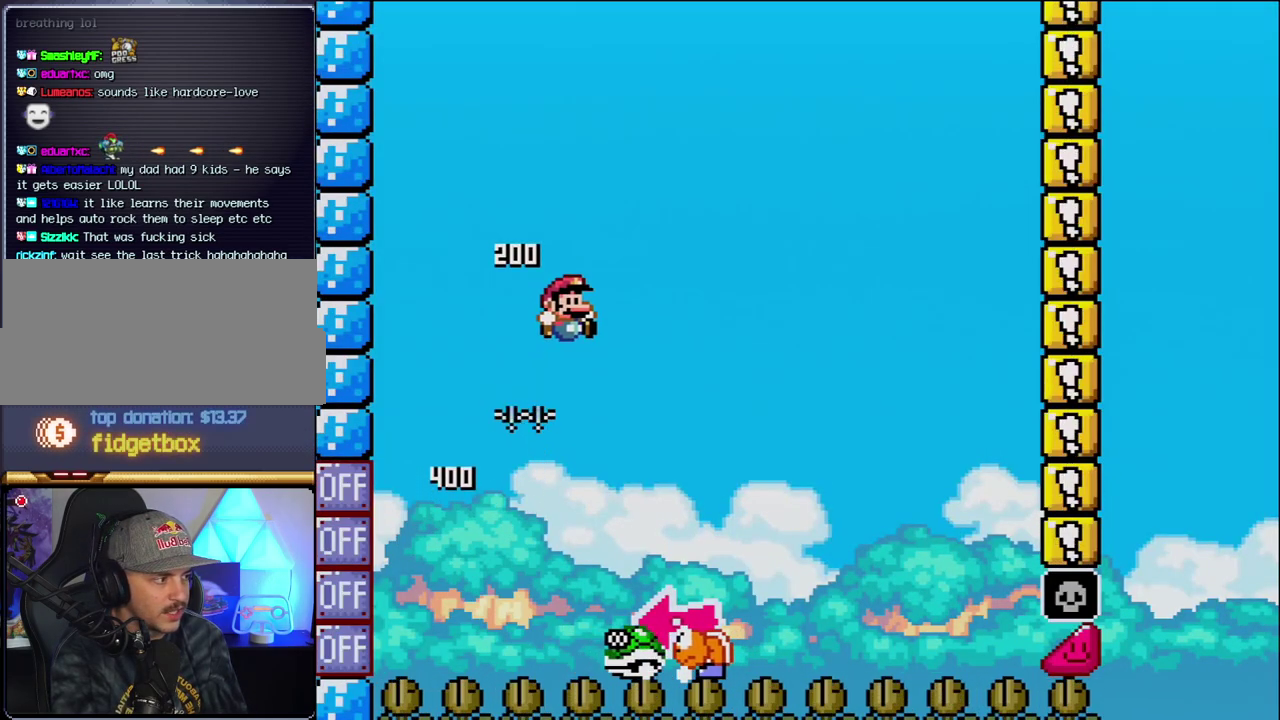
{"buttons": ["Y", "DPAD_RIGHT"], "events": [[133, "DPAD_RIGHT", "up"], [183, "DPAD_LEFT", "down"], [350, "DPAD_LEFT", "up"], [383, "B", "up"], [383, "DPAD_RIGHT", "down"]]}
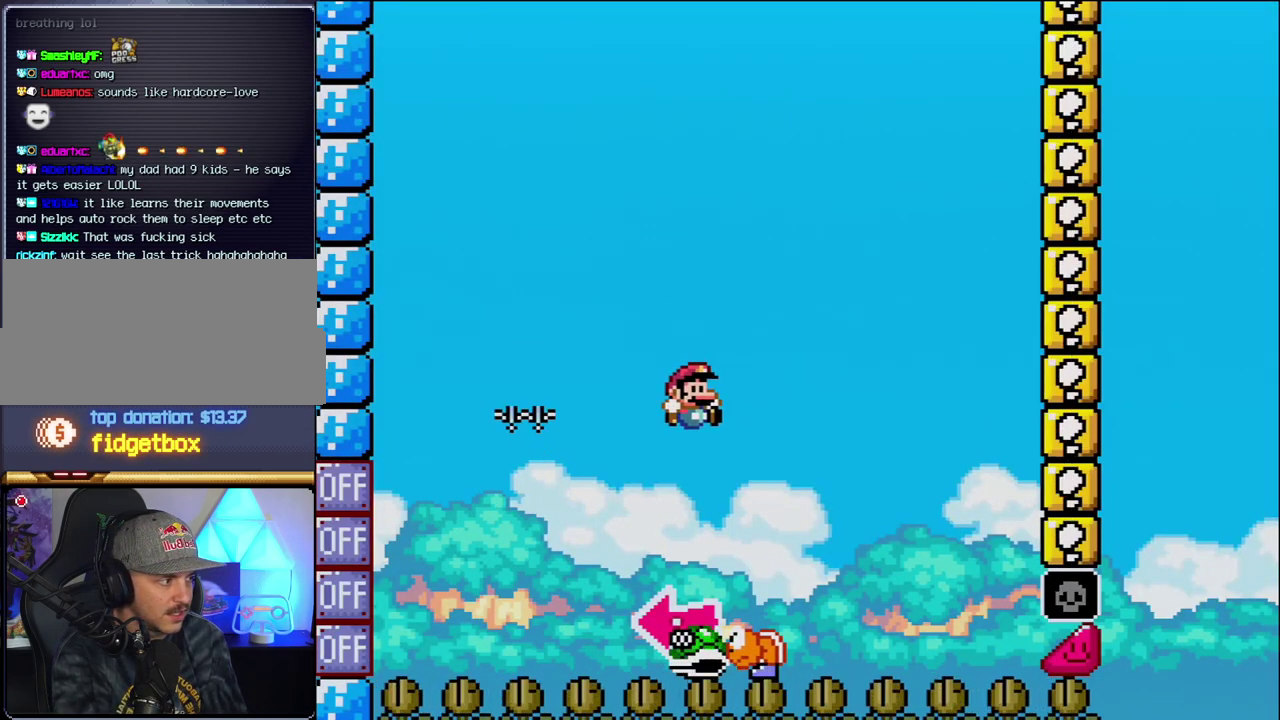
{"buttons": ["B"], "events": [[133, "DPAD_LEFT", "down"], [133, "DPAD_RIGHT", "up"], [167, "B", "down"], [383, "Y", "up"], [417, "DPAD_LEFT", "up"]]}
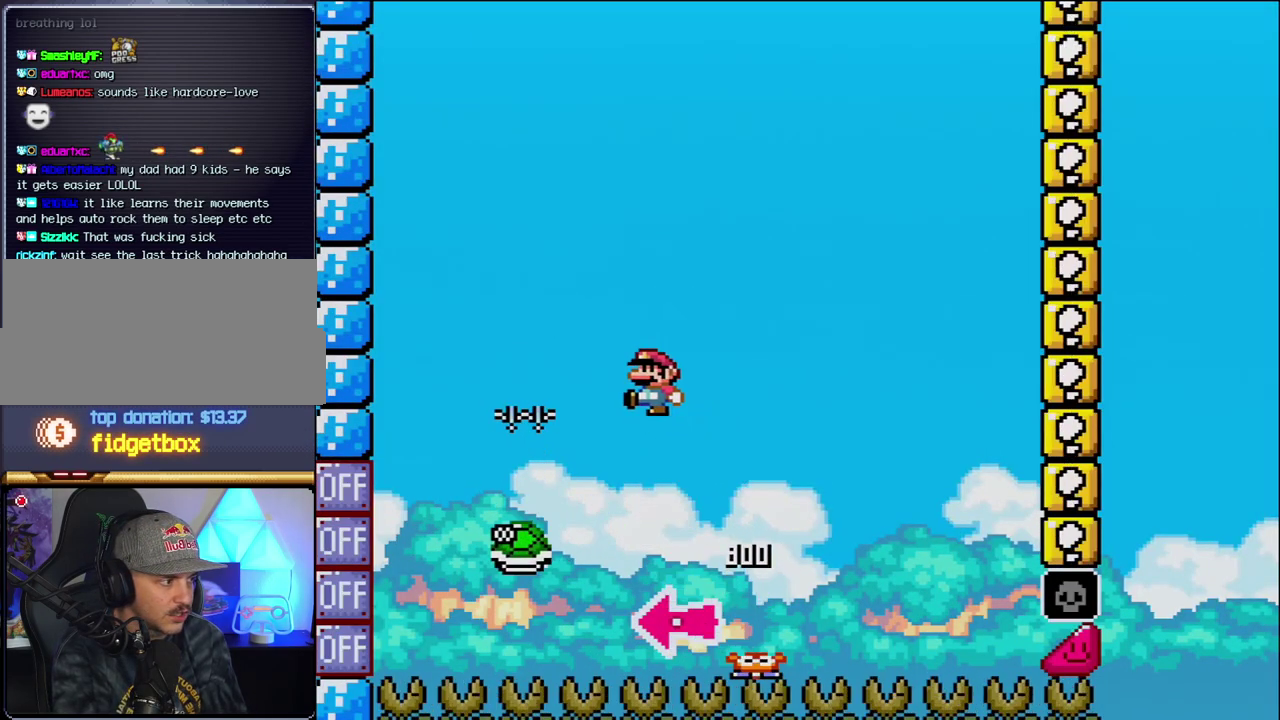
{"buttons": ["B", "Y", "DPAD_RIGHT"], "events": [[33, "DPAD_RIGHT", "down"], [33, "Y", "down"]]}
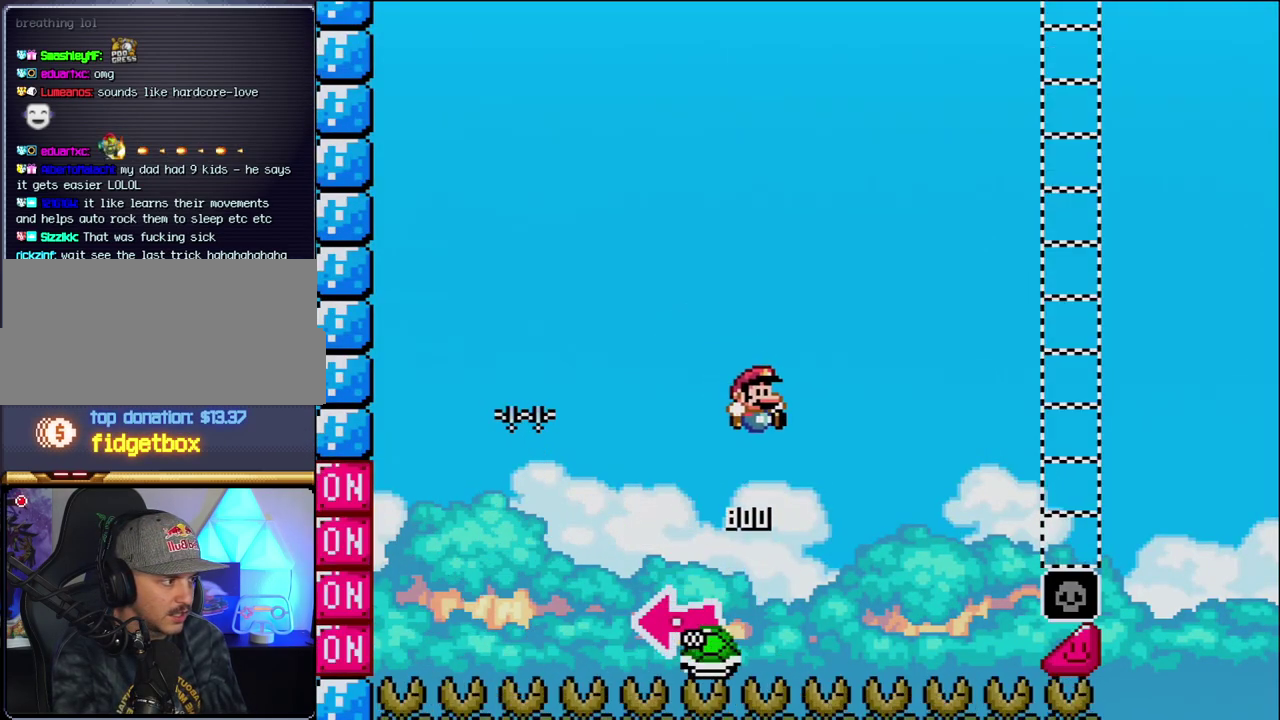
{"buttons": ["B", "Y", "DPAD_RIGHT"], "events": []}
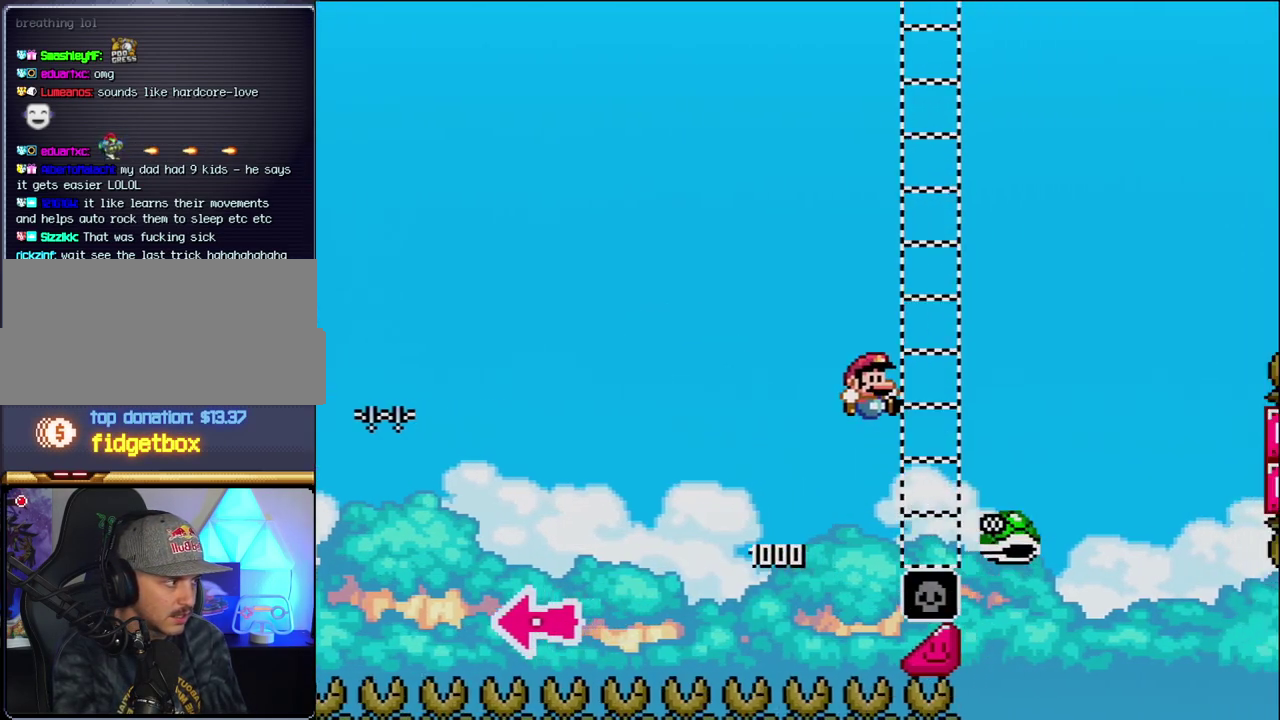
{"buttons": ["B", "Y", "DPAD_RIGHT"], "events": [[250, "B", "up"], [417, "B", "down"]]}
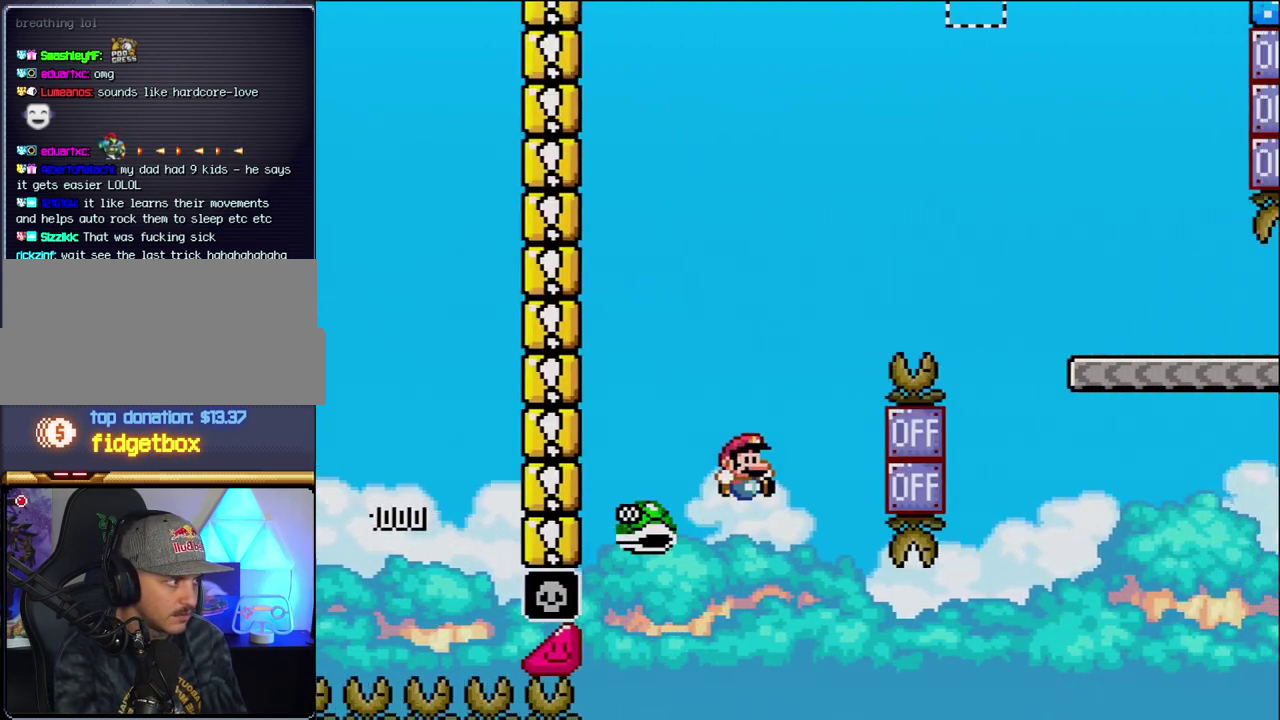
{"buttons": ["B"], "events": [[250, "B", "up"], [283, "DPAD_RIGHT", "up"], [467, "Y", "up"], [500, "B", "down"]]}
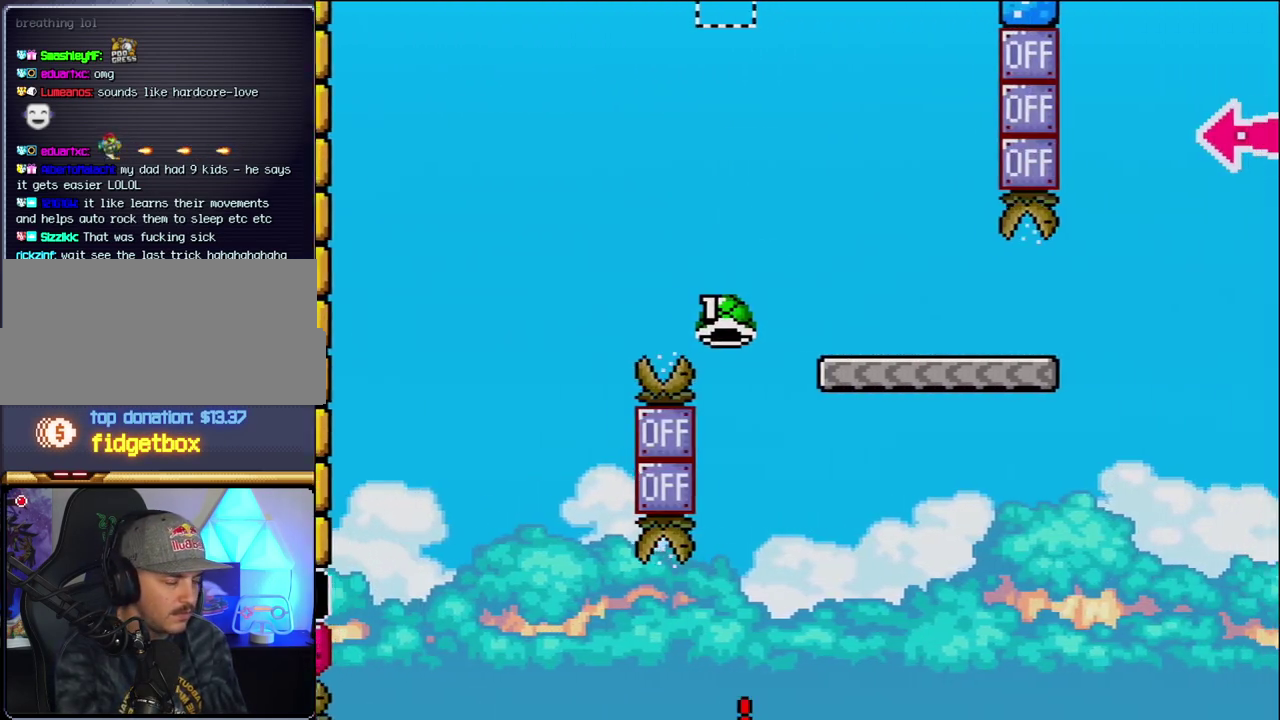
{"buttons": ["B"], "events": [[167, "B", "up"], [217, "B", "down"], [383, "B", "up"], [433, "B", "down"]]}
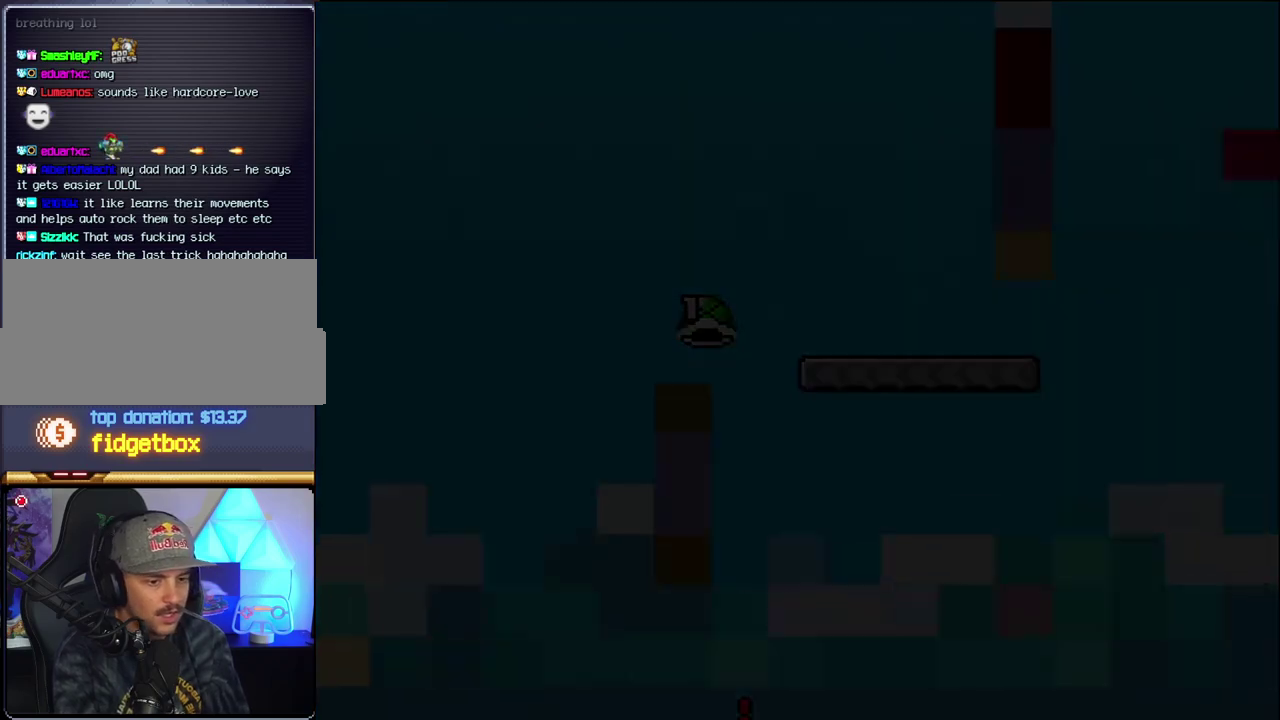
{"buttons": ["B"], "events": []}